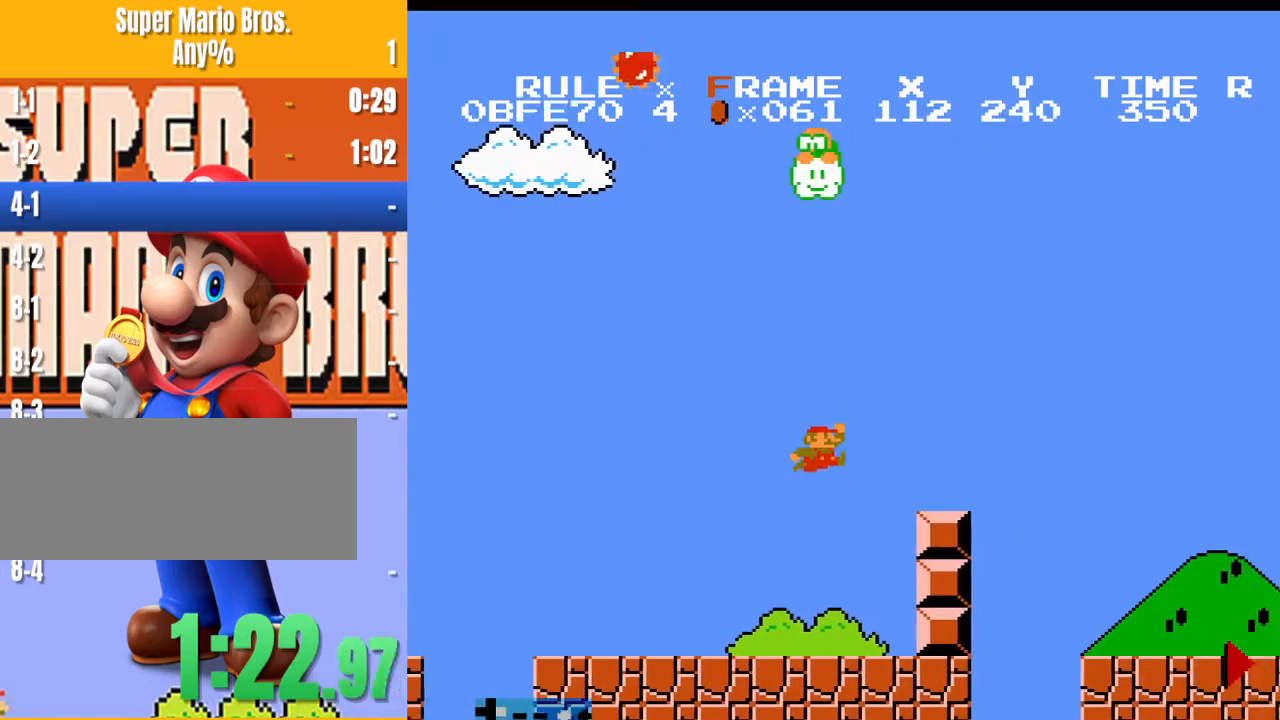
Gameplay with a controller (Nintendo layout); each line is a JSON object with the inputs held at the frame after it. "events" lists button and stick changes between this image and that frame as [ms after this image, input, new state], when the widget could be followed in between. Not read: L3 R3.
{"buttons": ["B", "DPAD_RIGHT"], "events": [[33, "A", "up"]]}
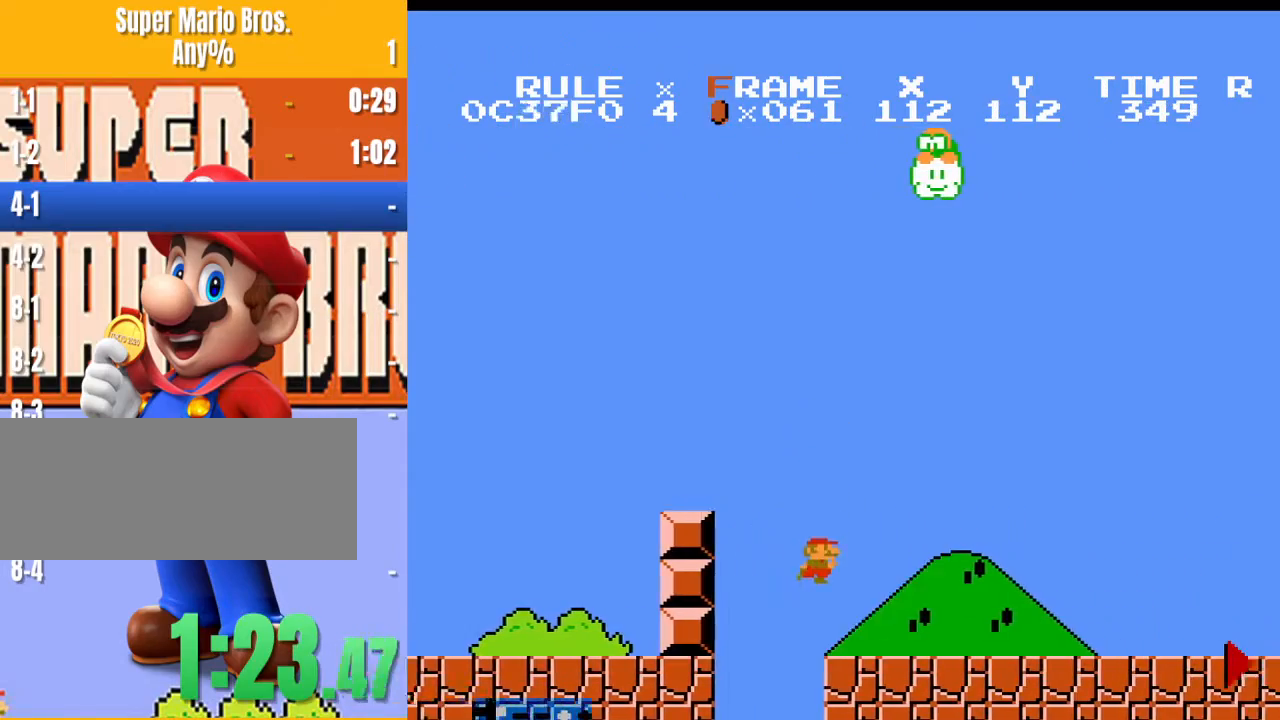
{"buttons": ["B", "DPAD_RIGHT"], "events": []}
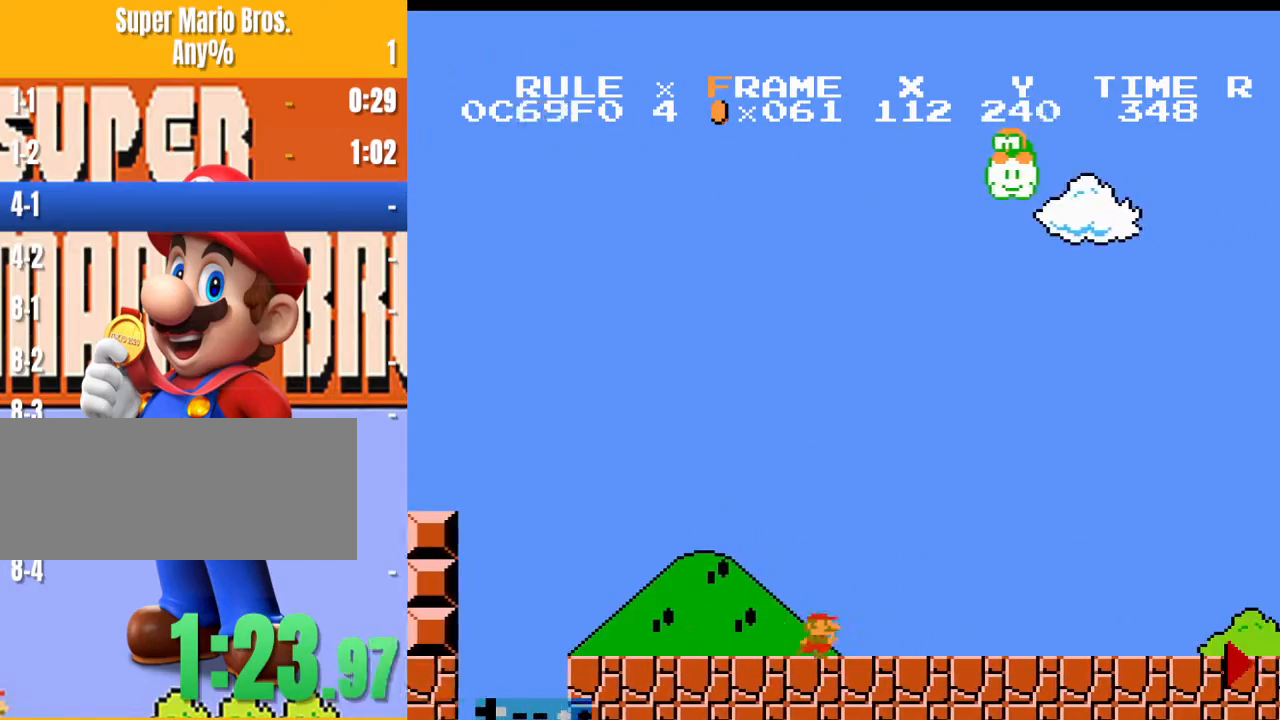
{"buttons": ["B", "DPAD_RIGHT"], "events": []}
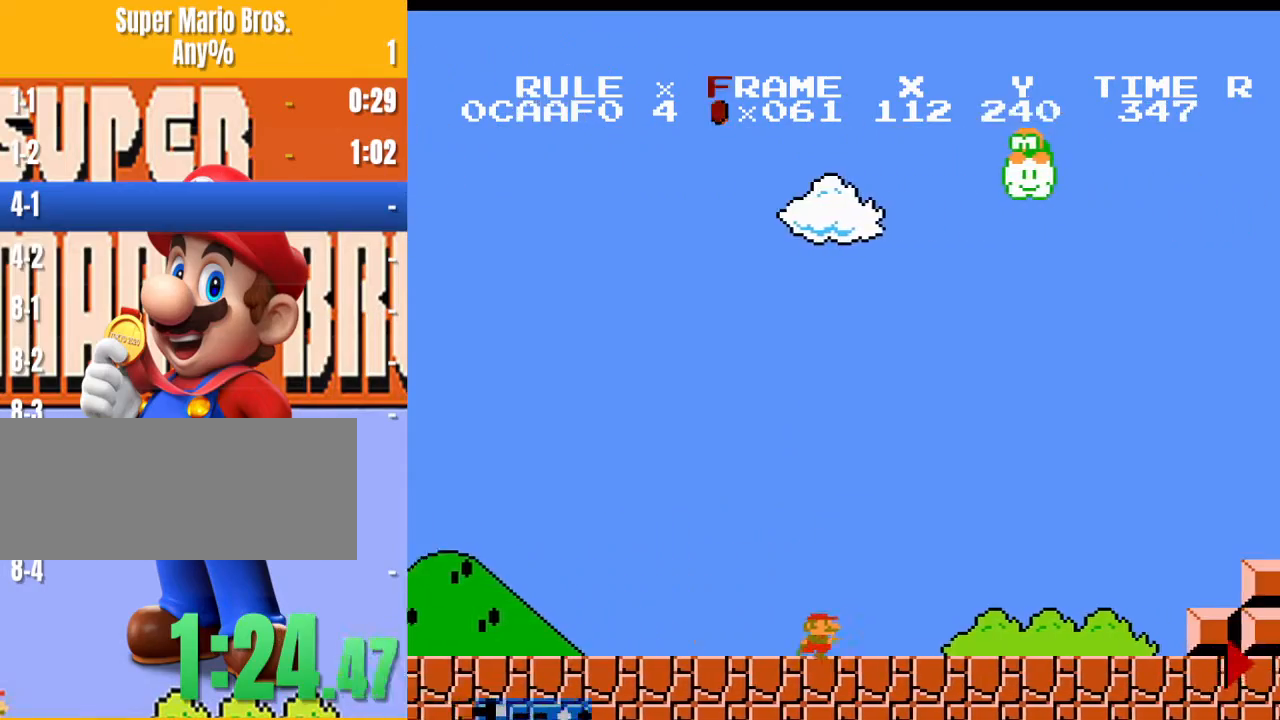
{"buttons": ["B", "DPAD_RIGHT"], "events": []}
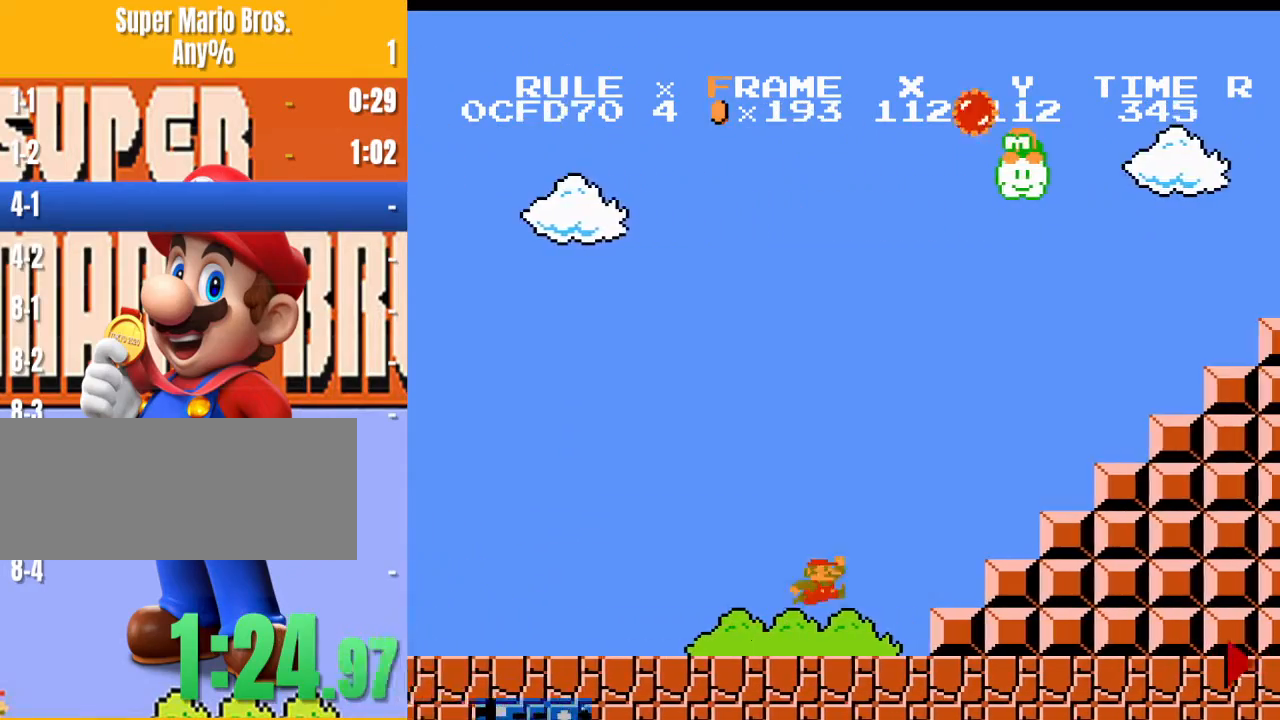
{"buttons": ["A", "B", "DPAD_RIGHT"], "events": [[267, "A", "down"]]}
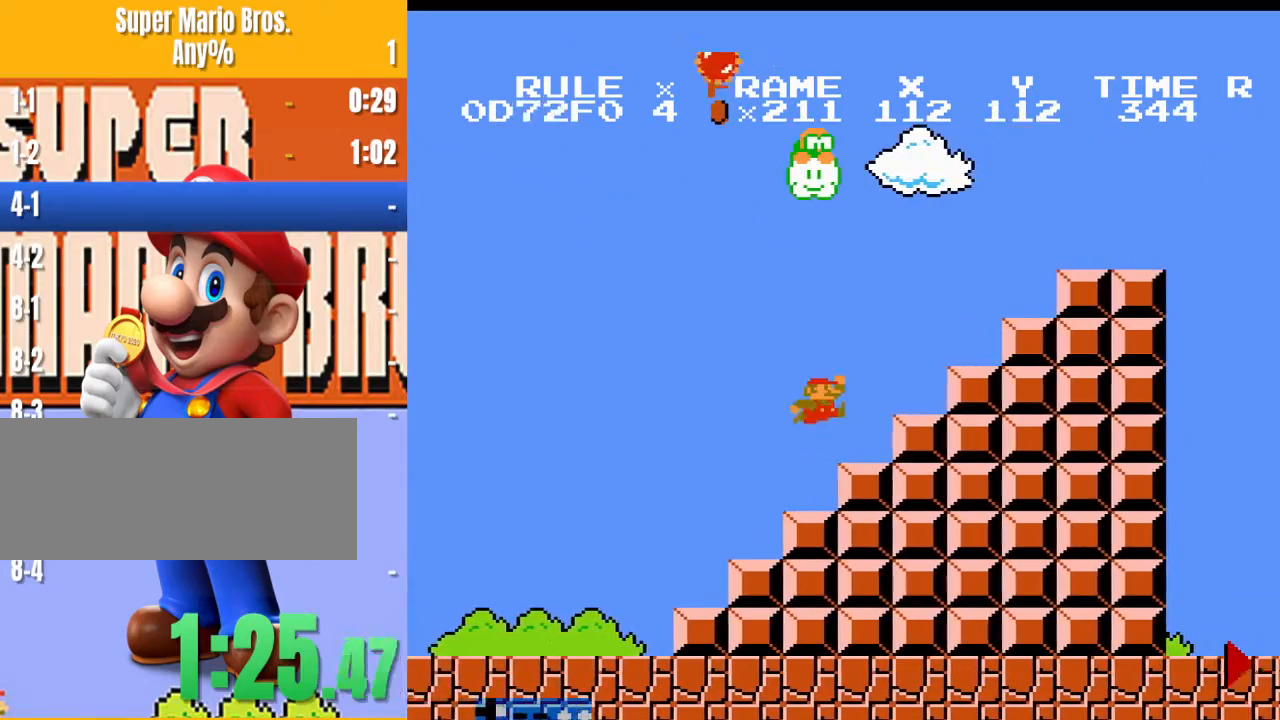
{"buttons": ["A", "B", "DPAD_RIGHT"], "events": [[167, "A", "up"], [267, "A", "down"]]}
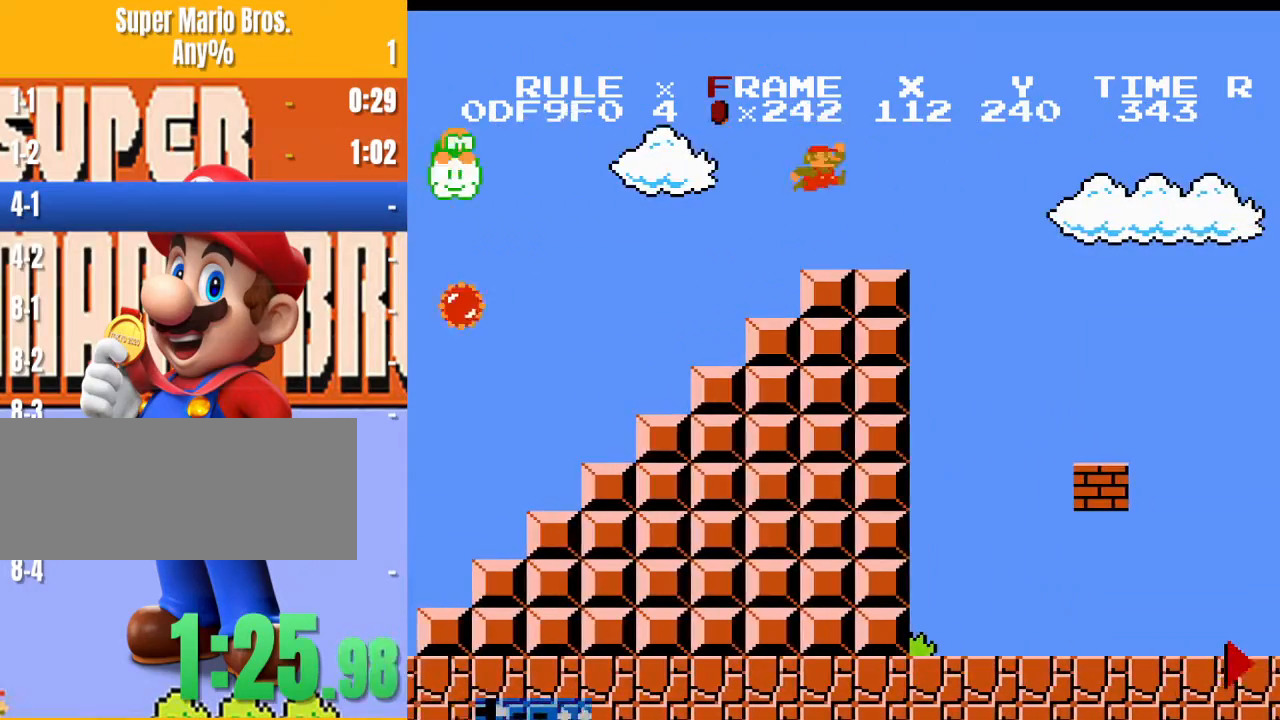
{"buttons": ["B", "DPAD_RIGHT"], "events": [[233, "A", "up"]]}
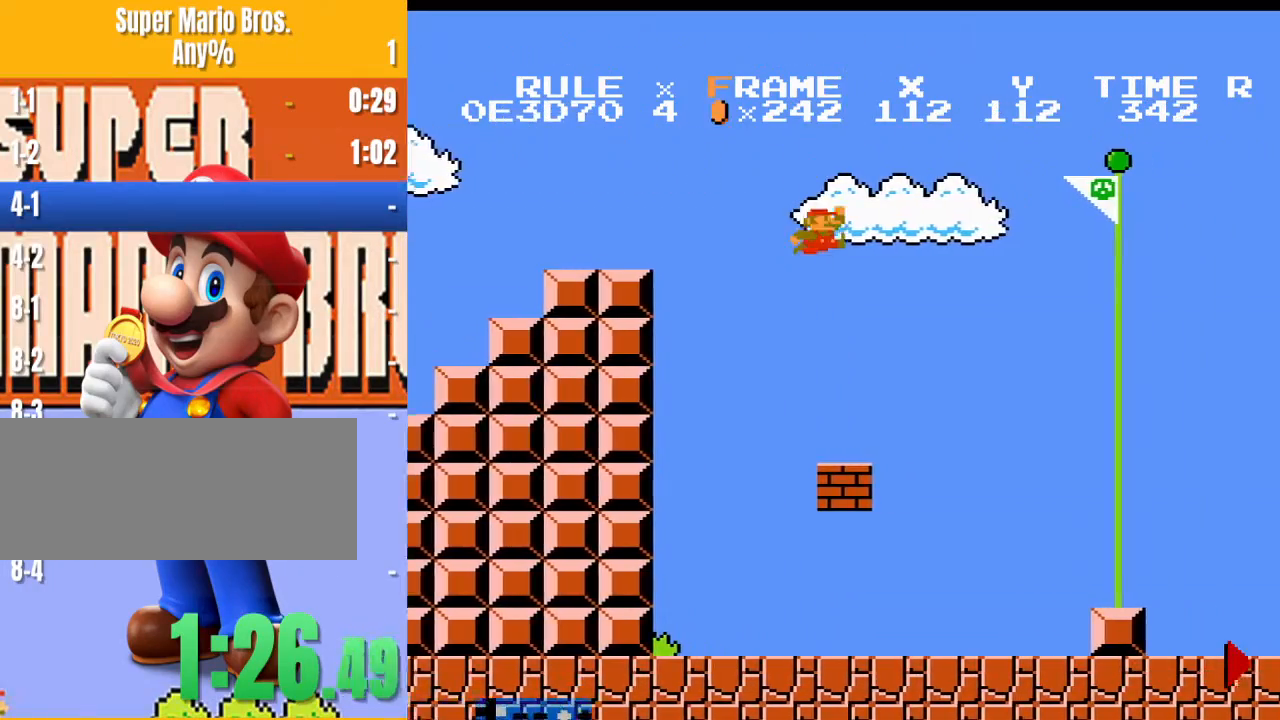
{"buttons": ["DPAD_LEFT"], "events": [[367, "B", "up"], [400, "DPAD_RIGHT", "up"], [500, "DPAD_LEFT", "down"]]}
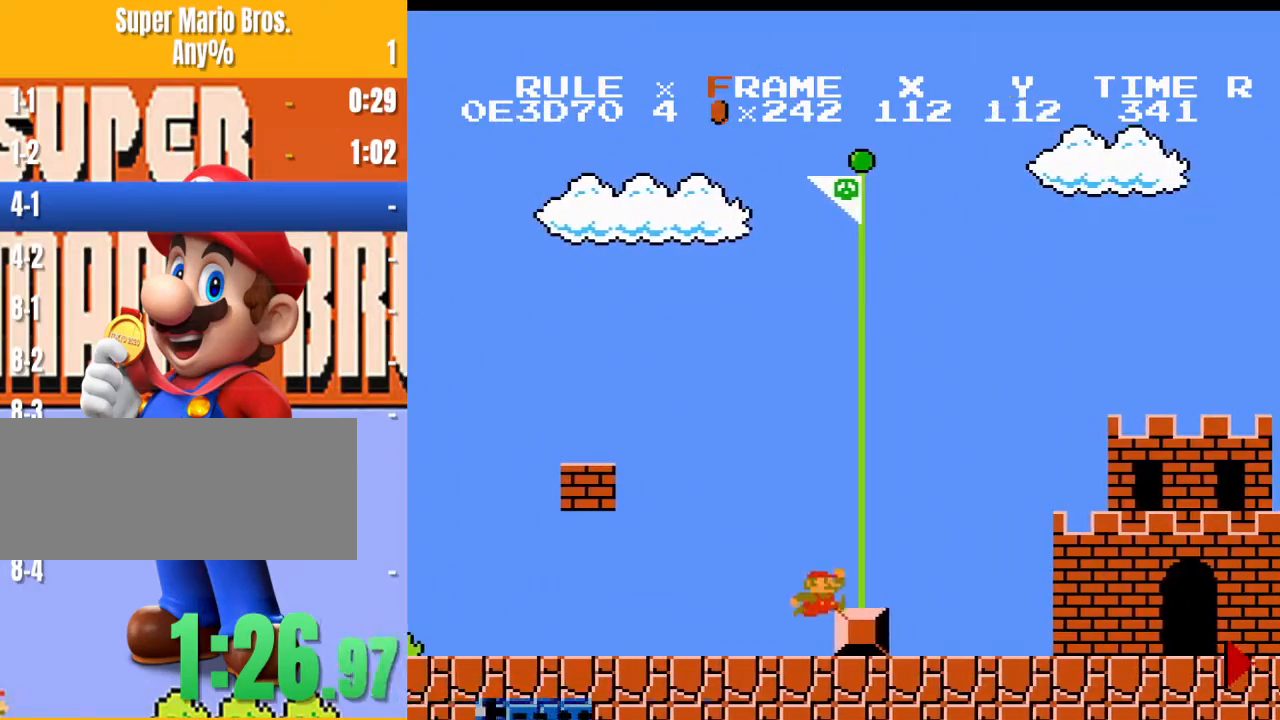
{"buttons": [], "events": [[67, "A", "down"], [100, "A", "up"], [100, "DPAD_LEFT", "up"]]}
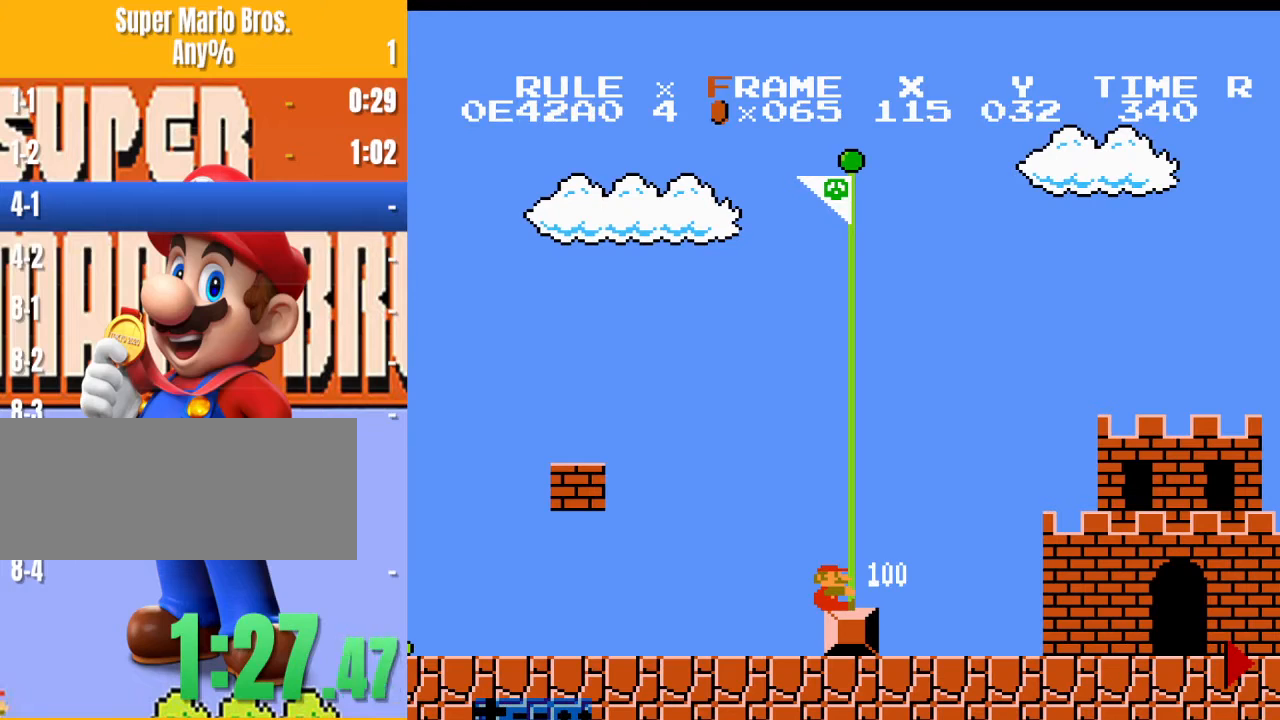
{"buttons": ["B", "DPAD_RIGHT"], "events": [[167, "B", "down"], [467, "DPAD_RIGHT", "down"]]}
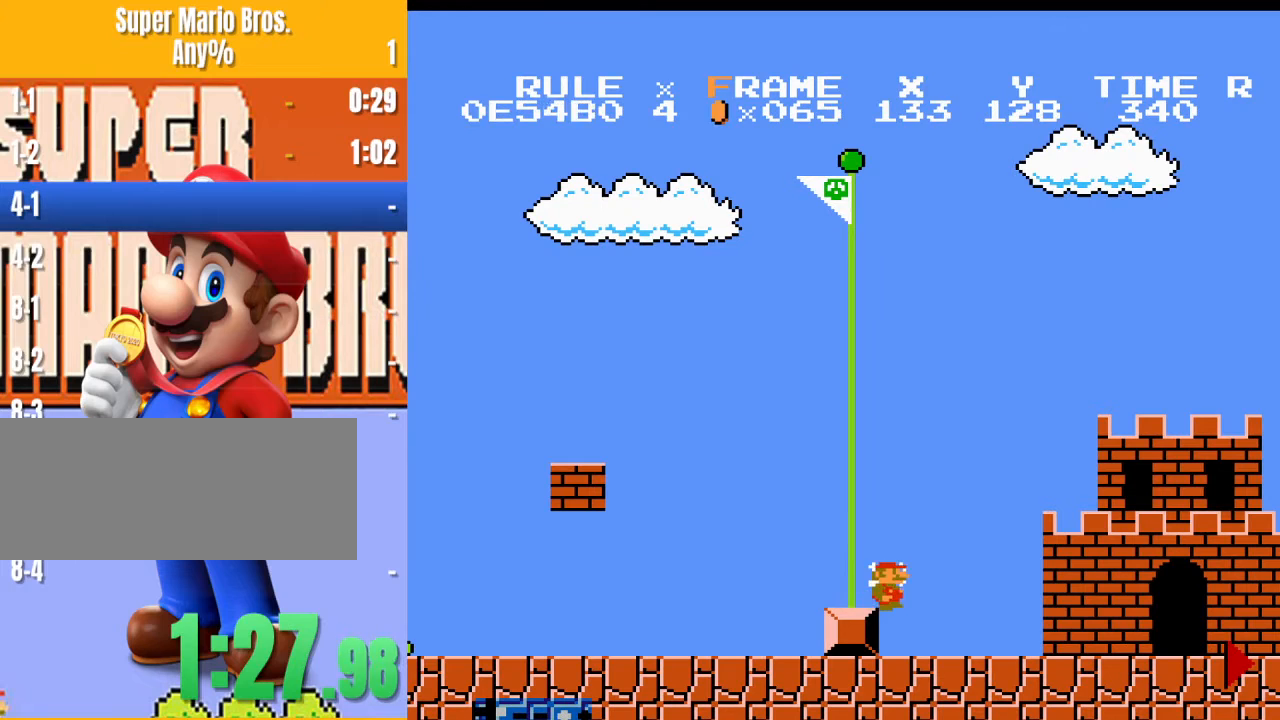
{"buttons": ["B", "DPAD_RIGHT"], "events": []}
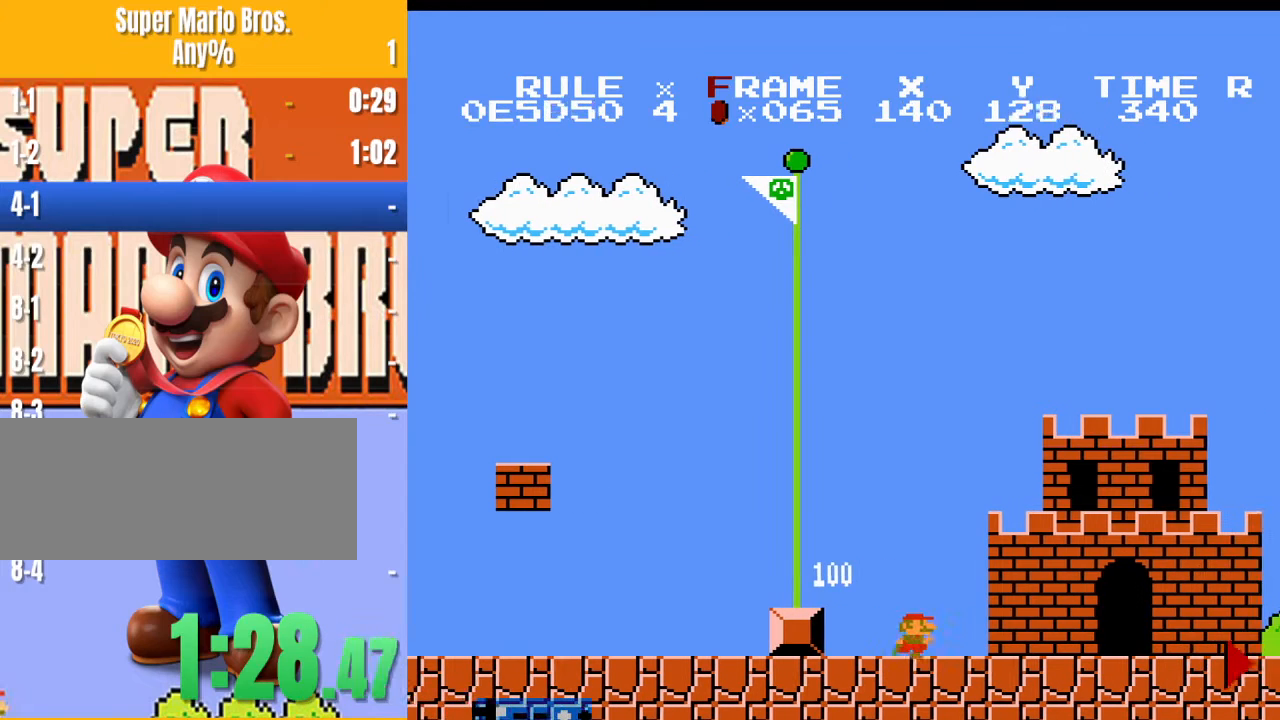
{"buttons": ["B", "DPAD_RIGHT"], "events": []}
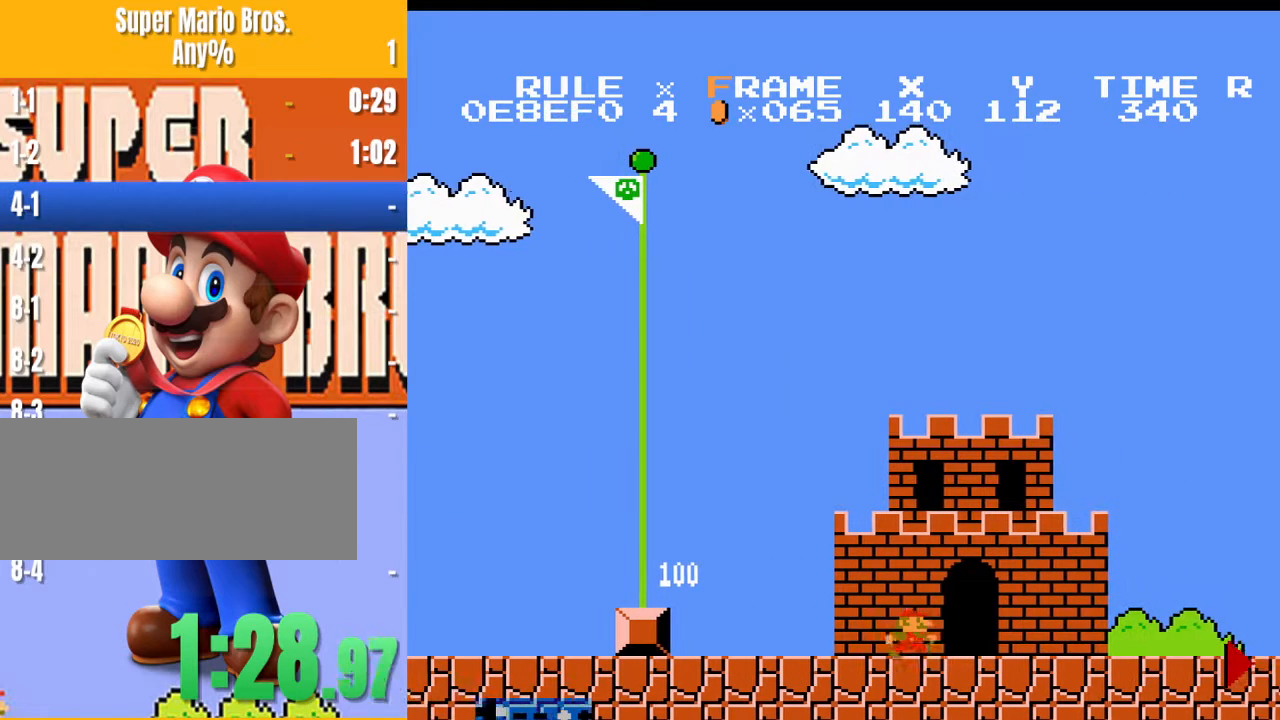
{"buttons": ["B", "DPAD_RIGHT"], "events": []}
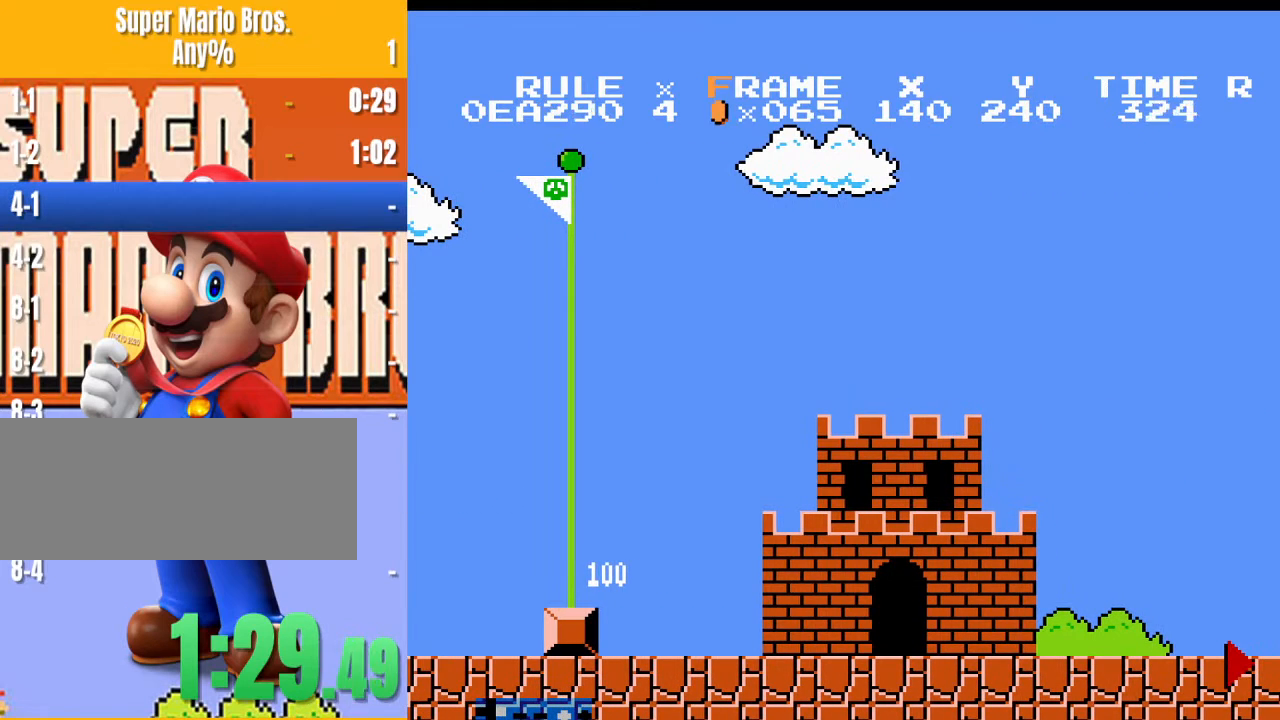
{"buttons": ["B", "DPAD_RIGHT"], "events": []}
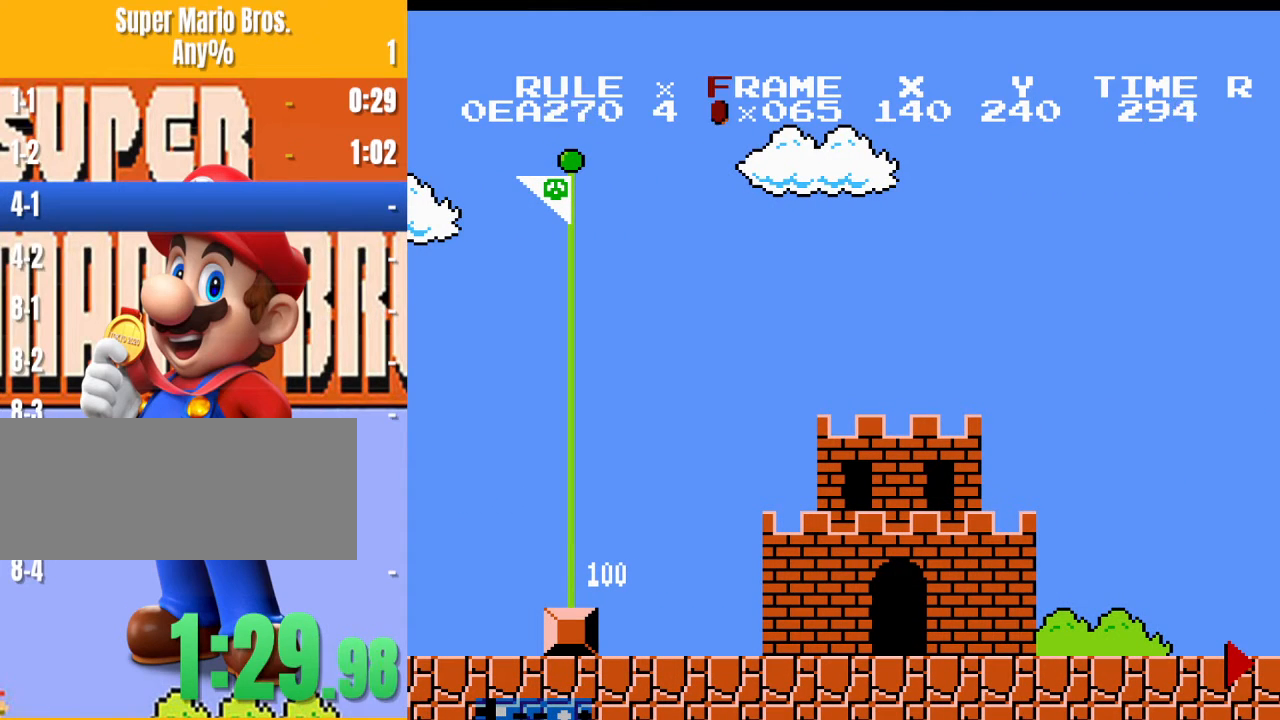
{"buttons": ["B", "DPAD_RIGHT"], "events": []}
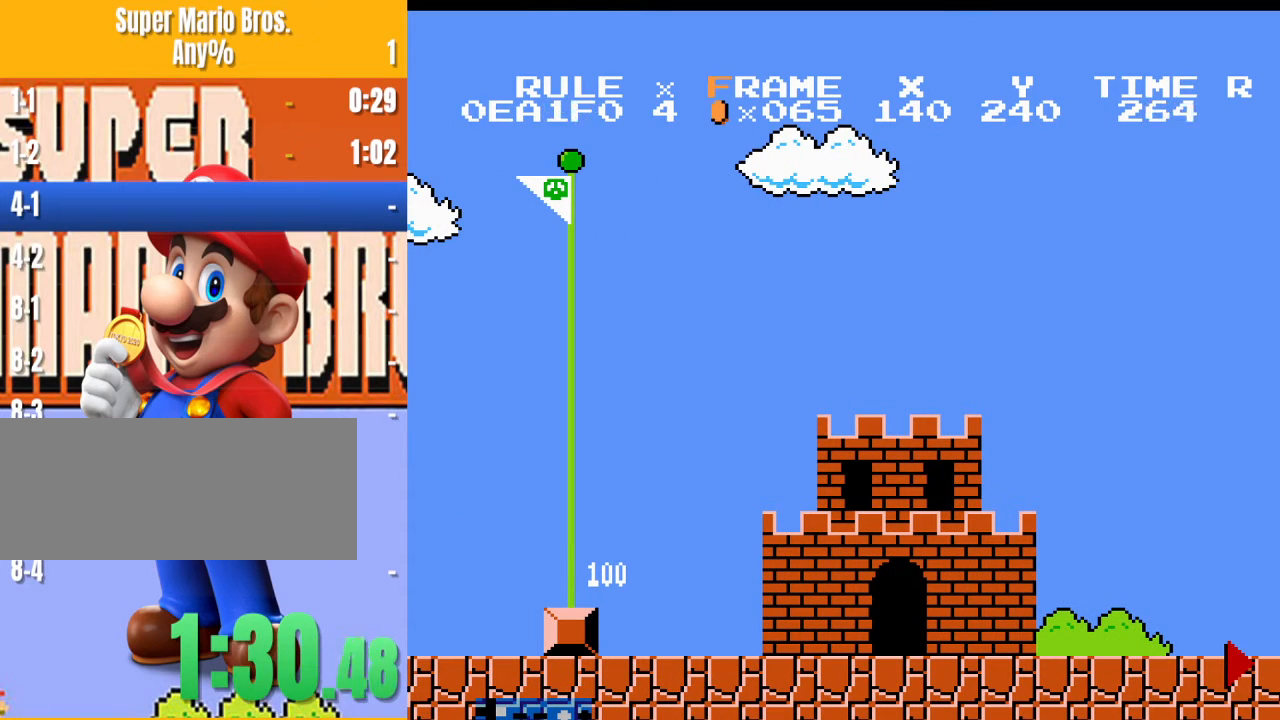
{"buttons": ["B", "DPAD_RIGHT"], "events": []}
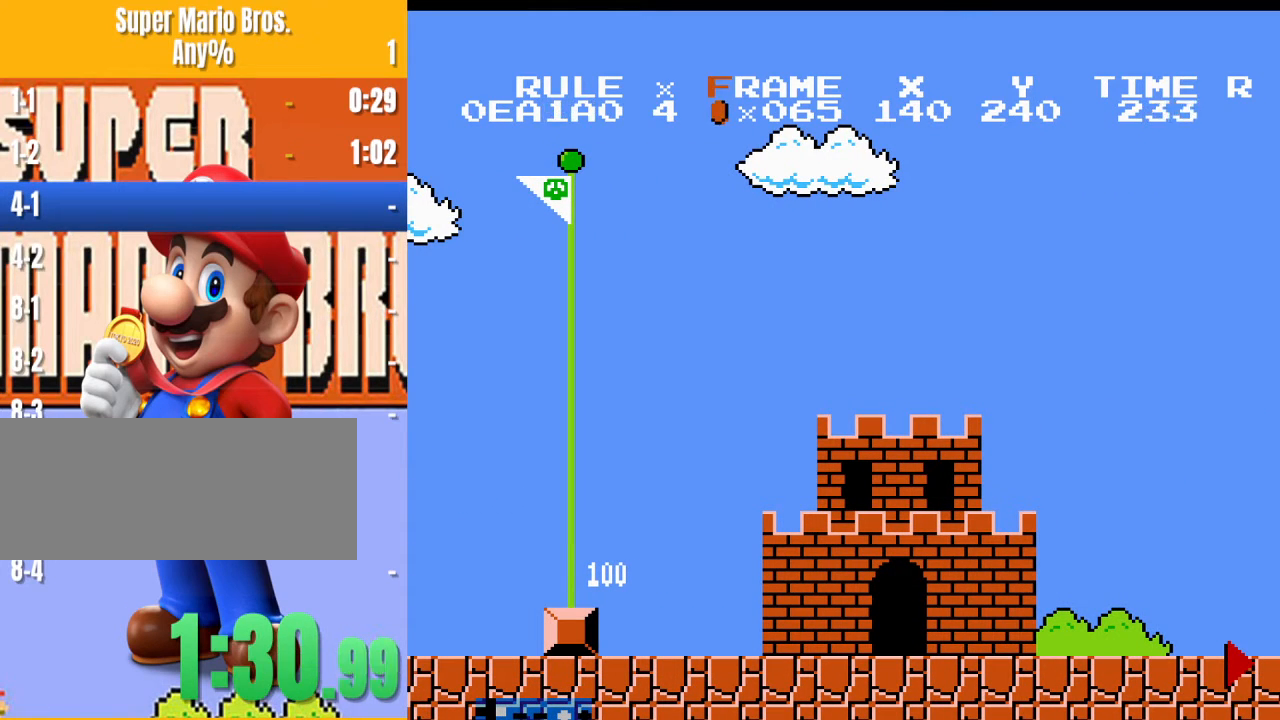
{"buttons": ["B", "DPAD_RIGHT"], "events": []}
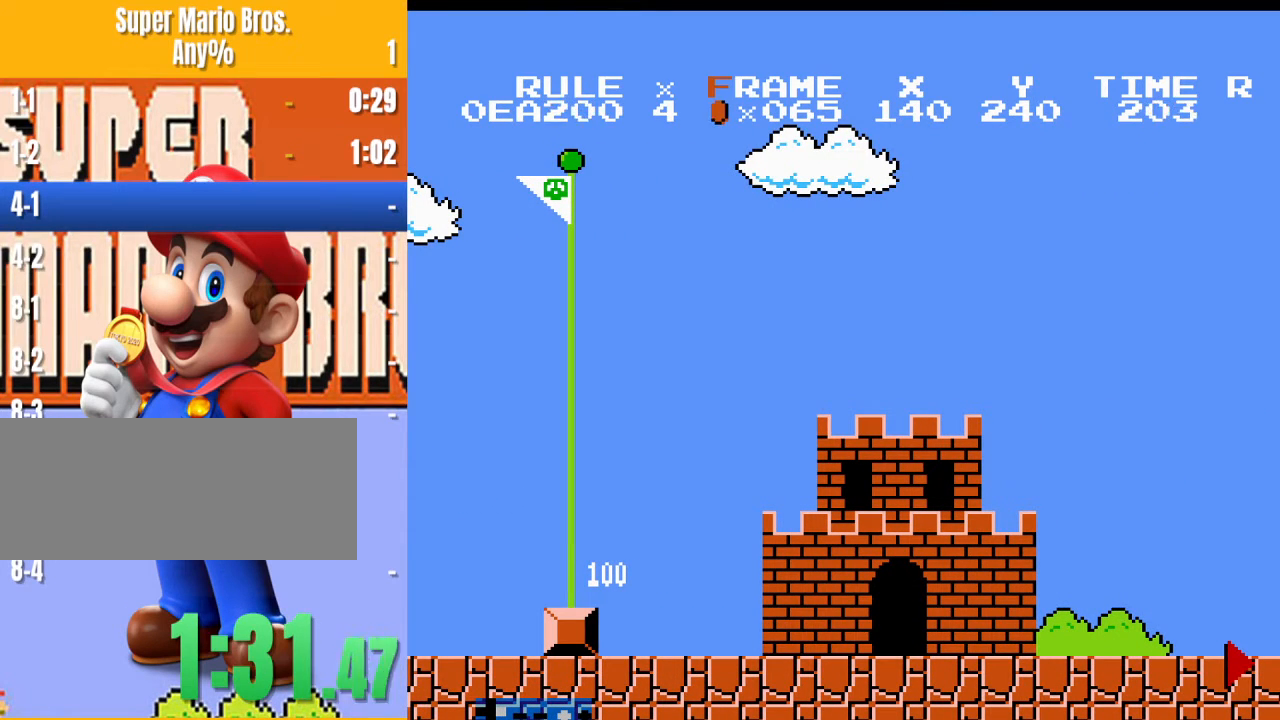
{"buttons": ["B", "DPAD_RIGHT"], "events": []}
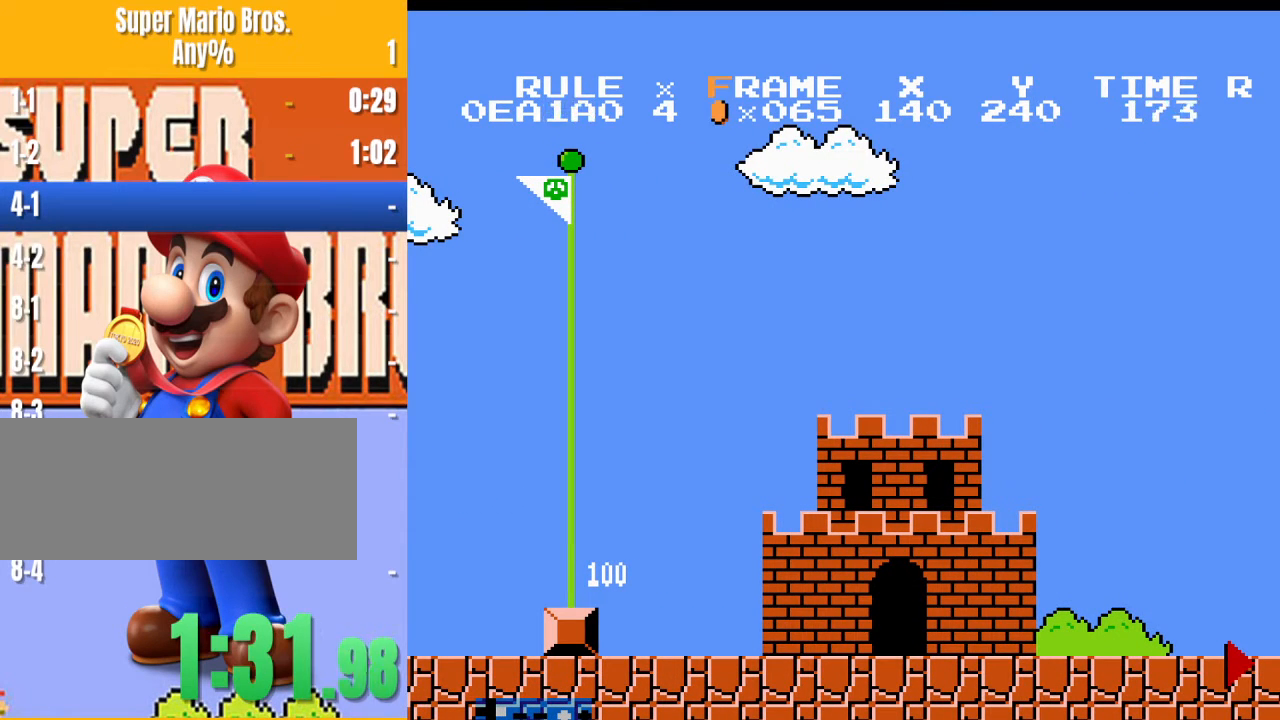
{"buttons": ["B", "DPAD_RIGHT"], "events": []}
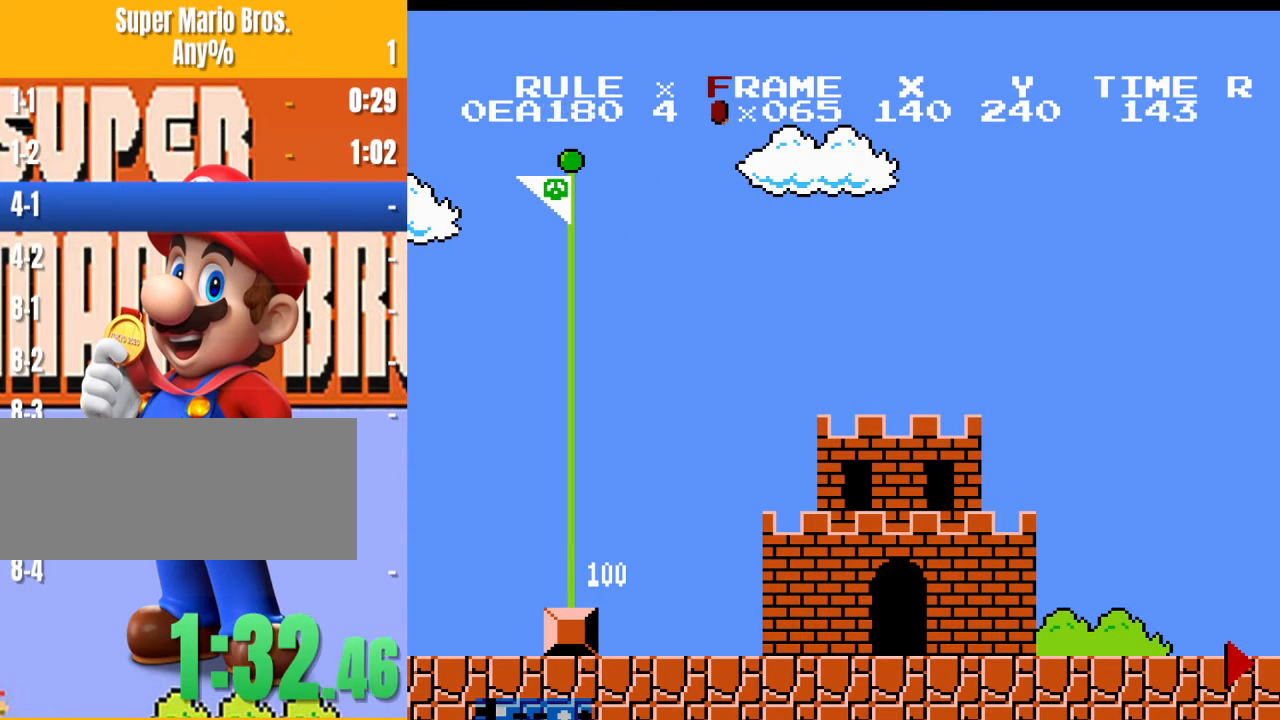
{"buttons": ["B", "DPAD_RIGHT"], "events": []}
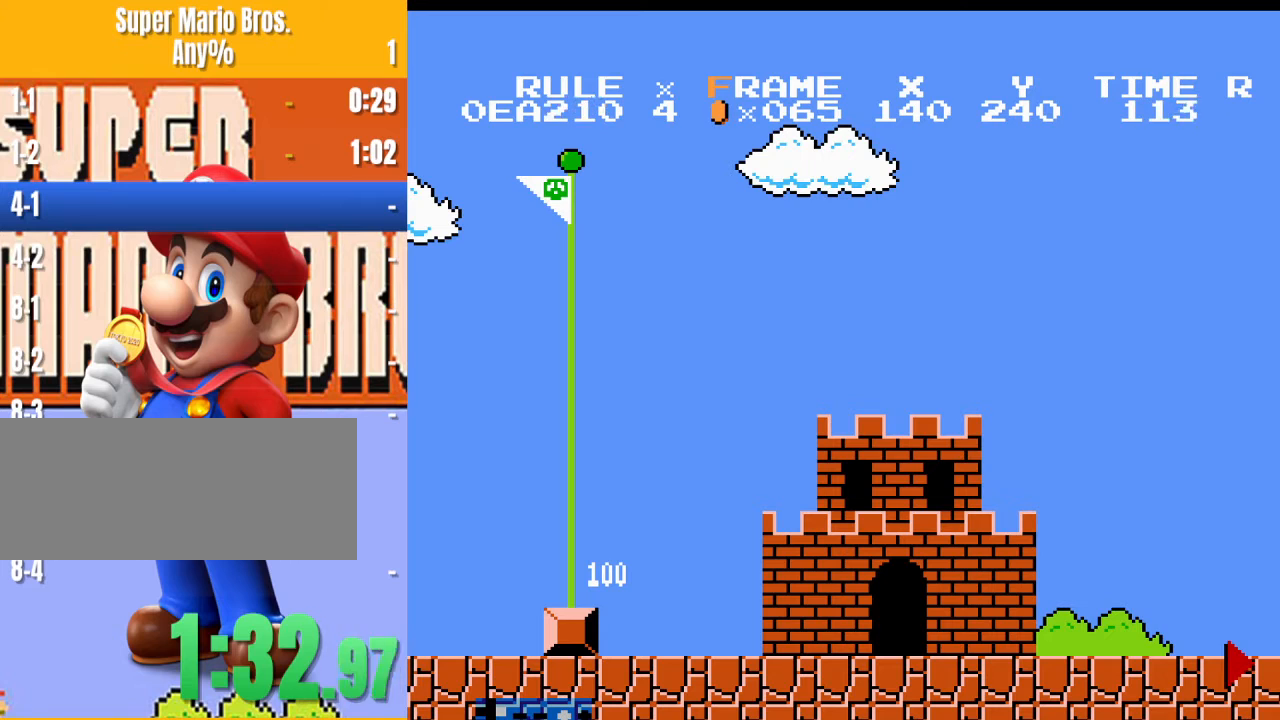
{"buttons": ["B", "DPAD_RIGHT"], "events": []}
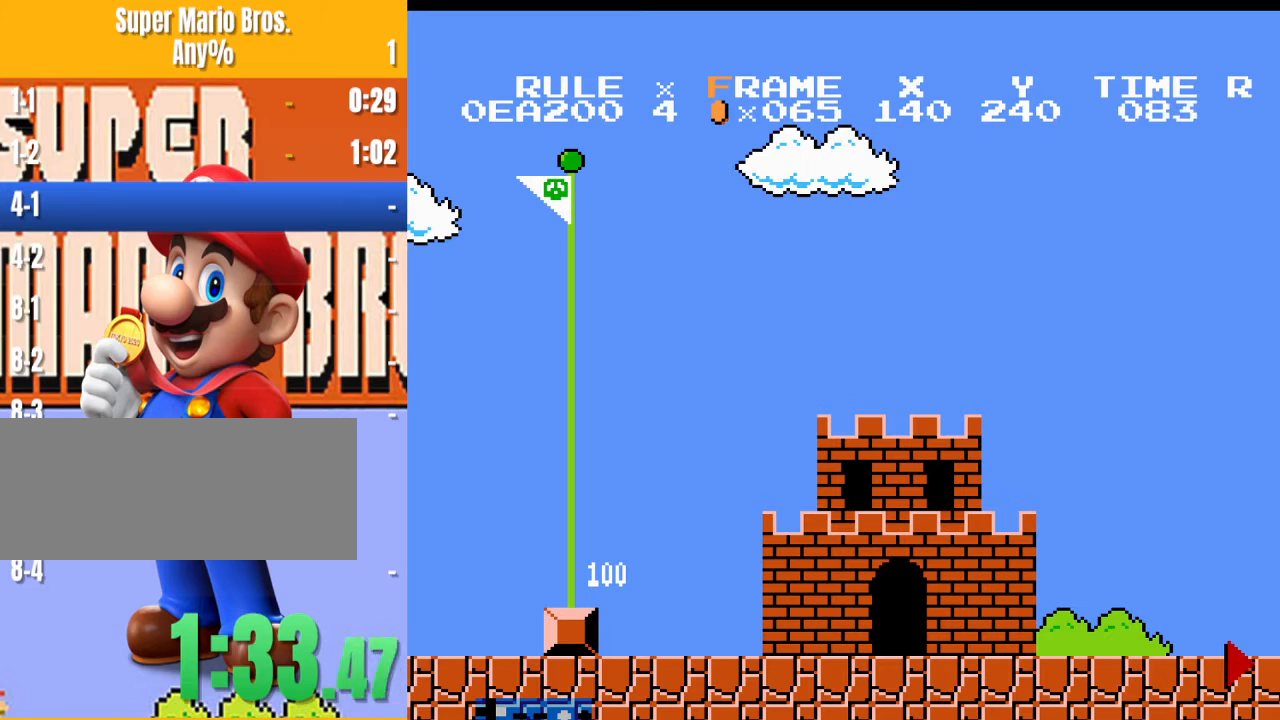
{"buttons": ["B", "DPAD_RIGHT"], "events": []}
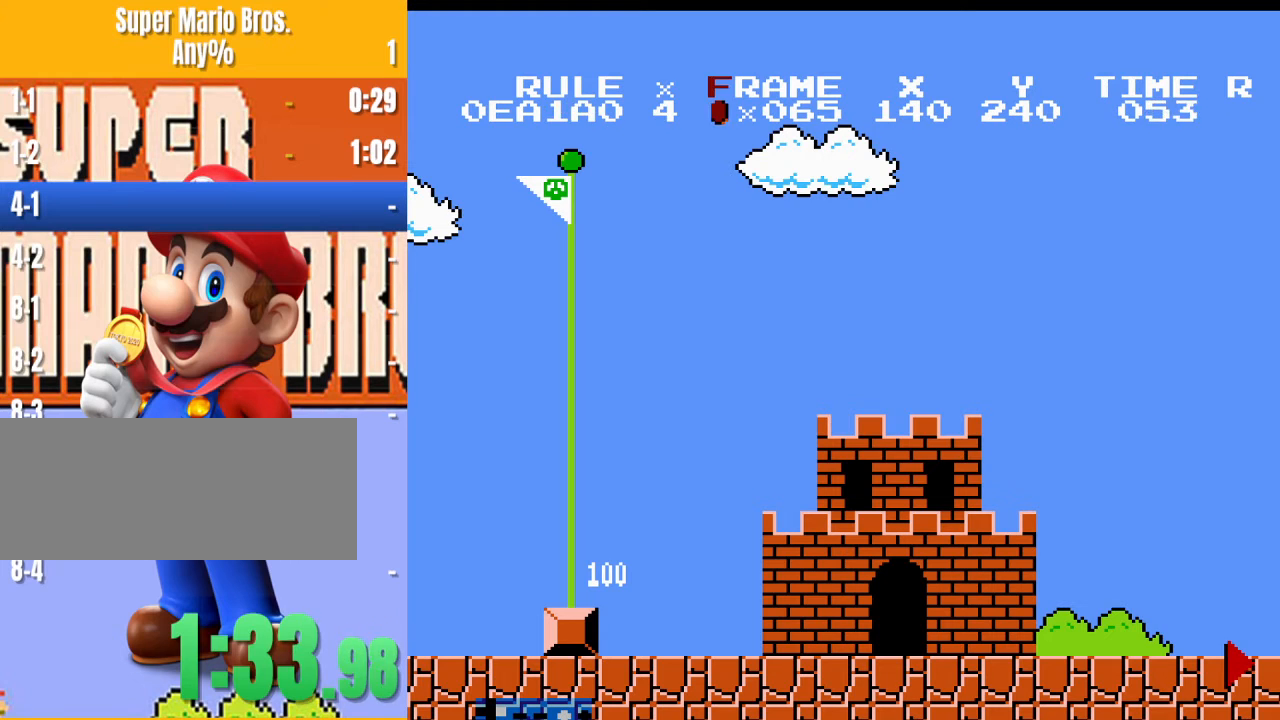
{"buttons": ["B", "DPAD_RIGHT"], "events": []}
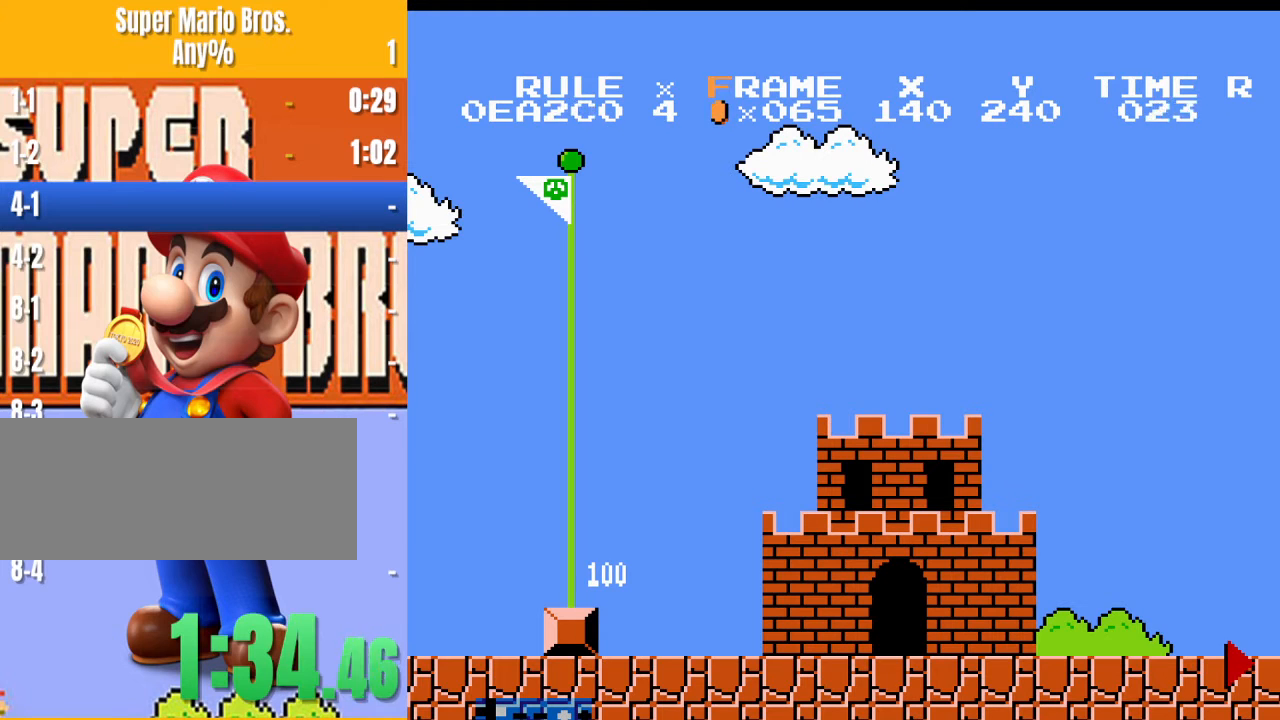
{"buttons": ["B", "DPAD_RIGHT"], "events": []}
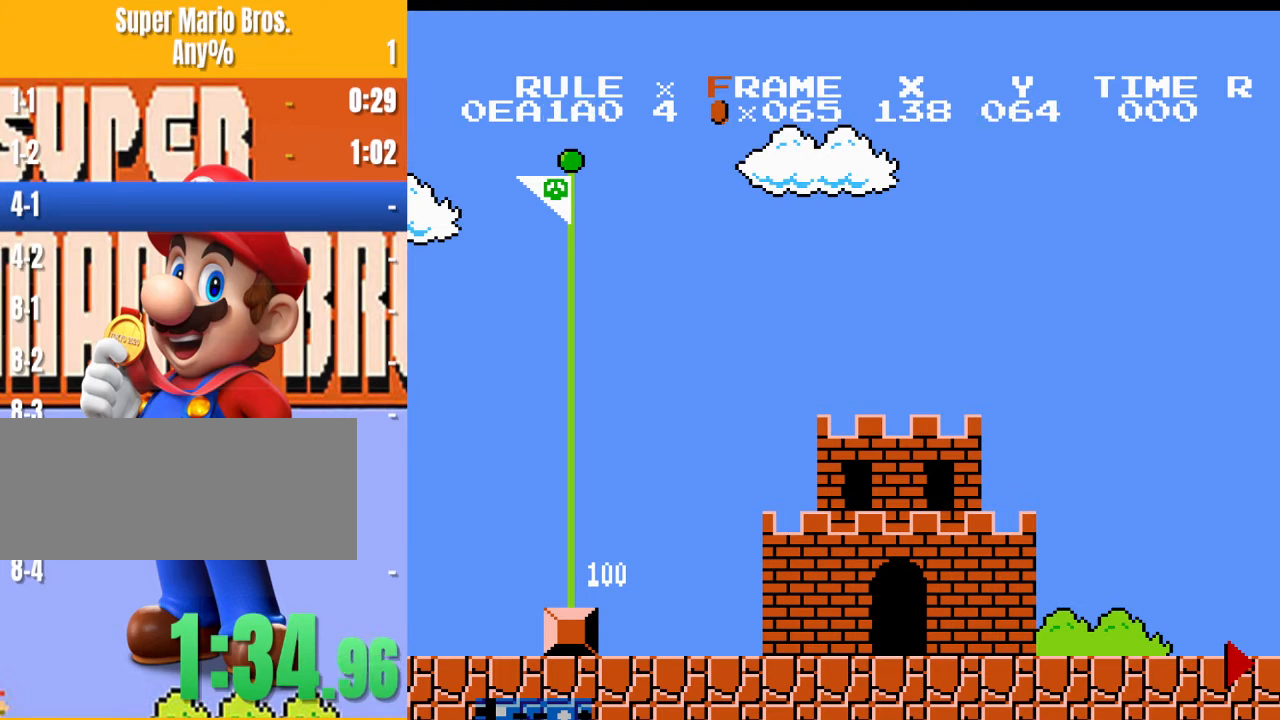
{"buttons": ["B", "DPAD_RIGHT"], "events": []}
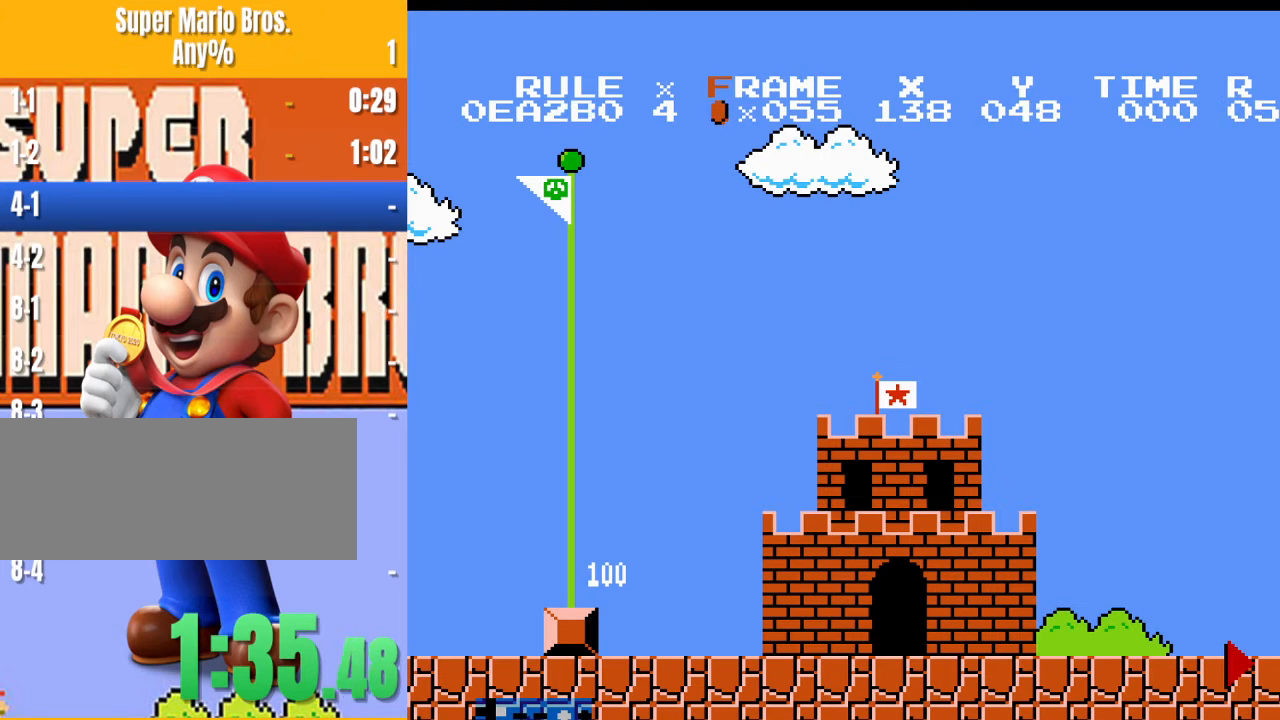
{"buttons": ["B", "DPAD_RIGHT"], "events": []}
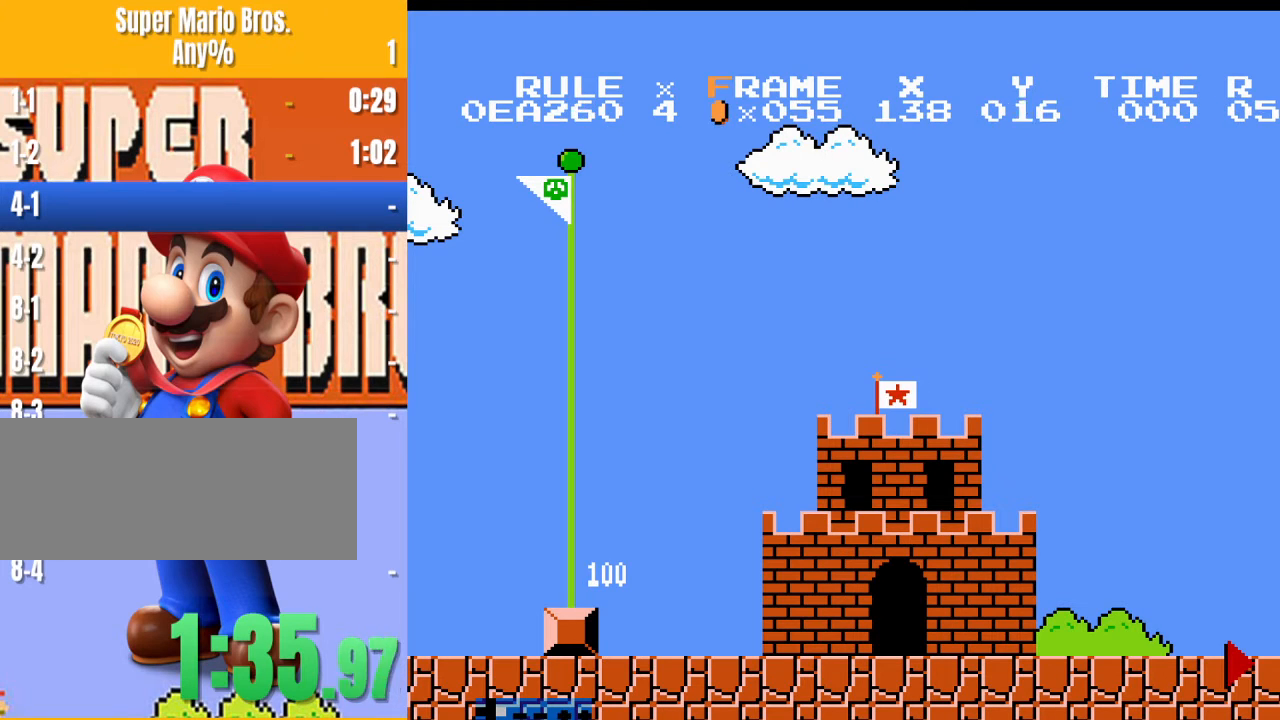
{"buttons": ["DPAD_RIGHT"], "events": [[33, "B", "up"]]}
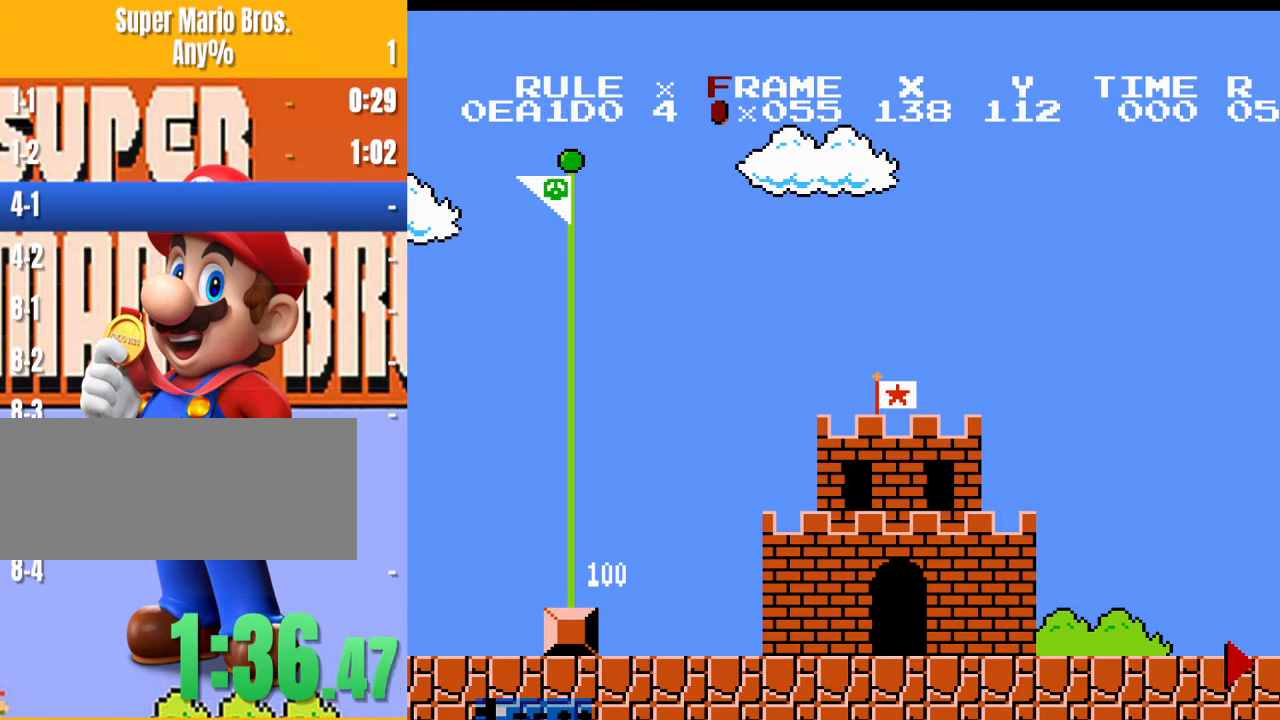
{"buttons": ["DPAD_RIGHT"], "events": []}
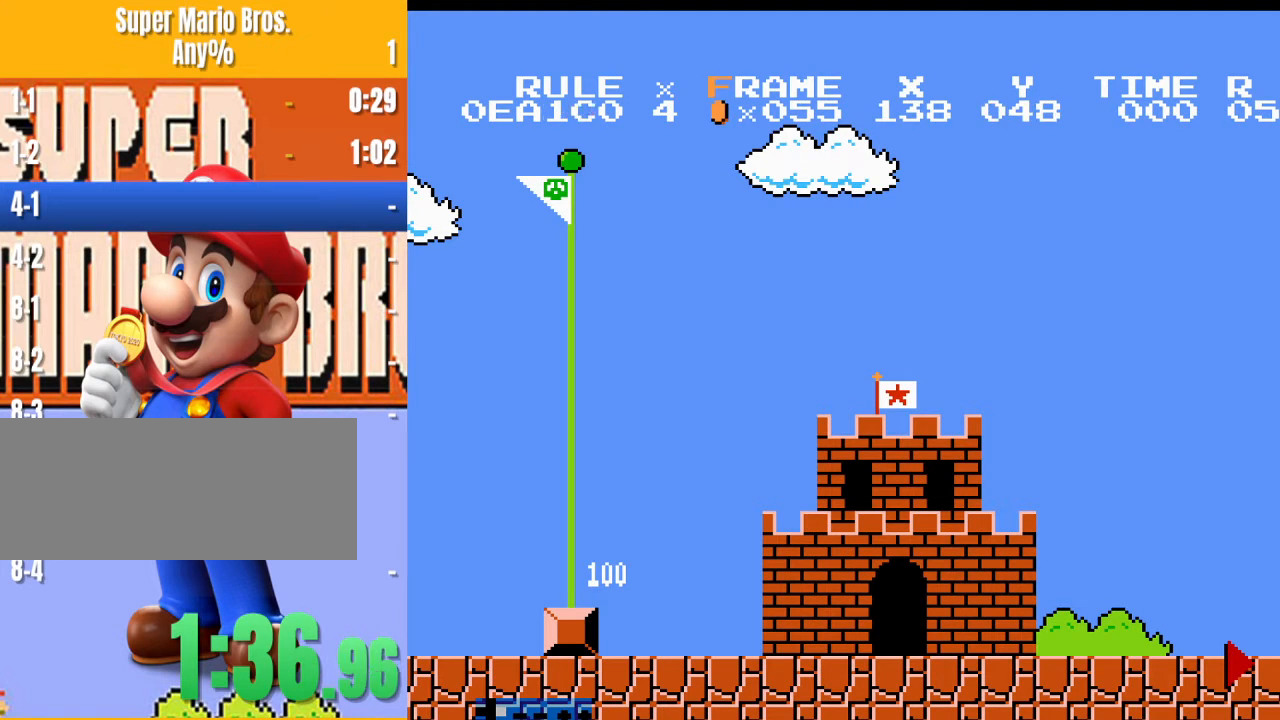
{"buttons": ["DPAD_RIGHT"], "events": []}
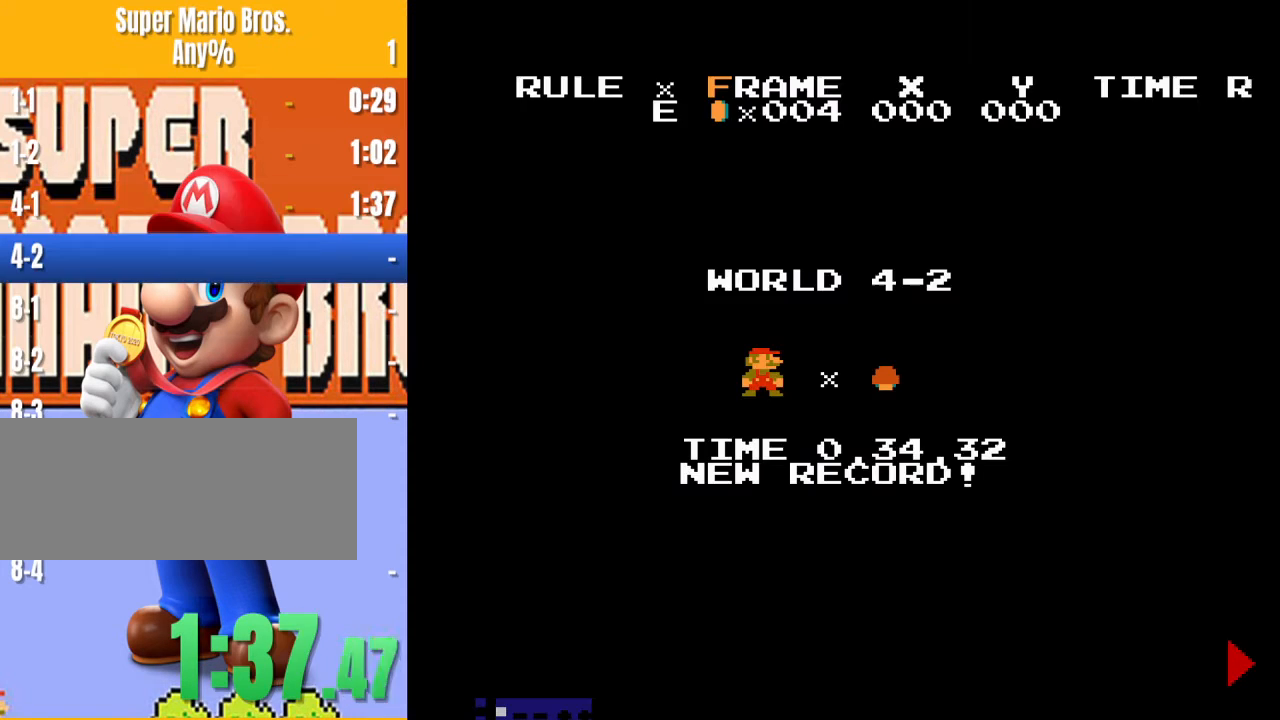
{"buttons": ["DPAD_RIGHT"], "events": []}